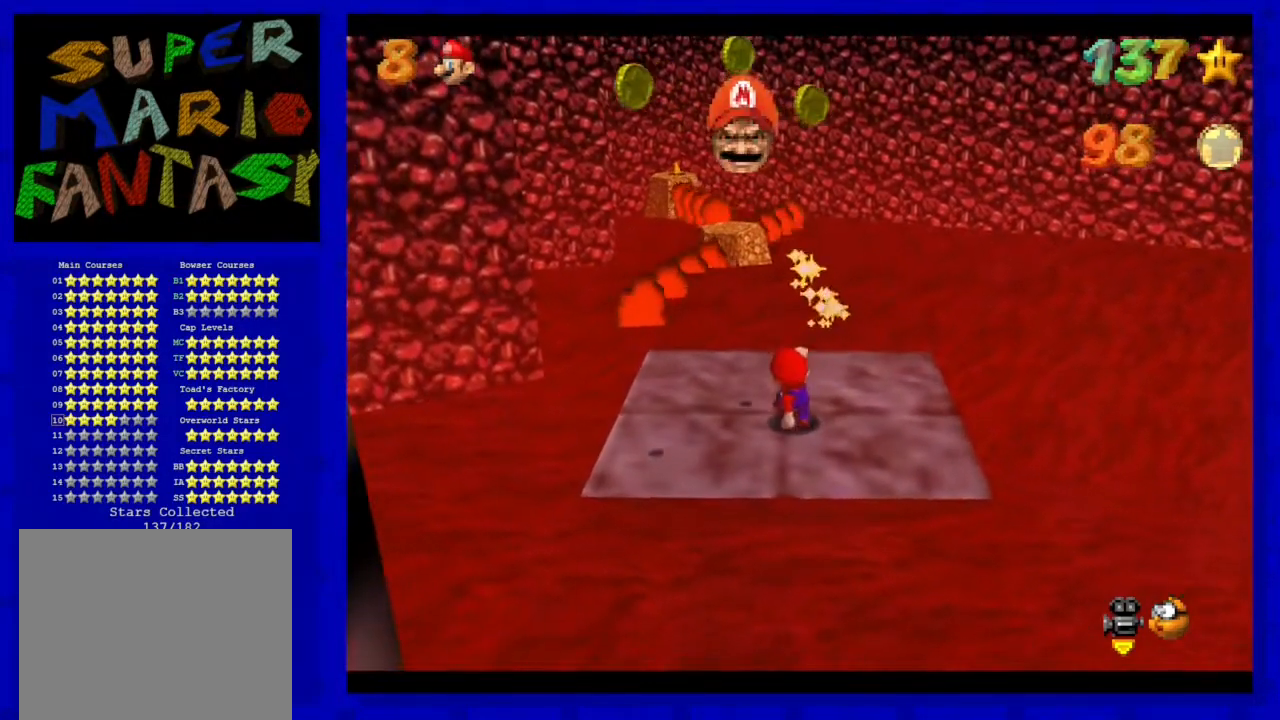
Gameplay with a controller (Nintendo layout); each line is a JSON object with the inputs held at the frame after it. "events" lists button and stick changes between this image and that frame as [ms after this image, input, new state], when the widget could be followed in between. Not read: L3 R3 START.
{"buttons": [], "left_stick": "left", "events": [[100, "A", "down"], [150, "left_stick", "up-right"], [217, "A", "up"], [267, "left_stick", "up"], [433, "left_stick", "left"]]}
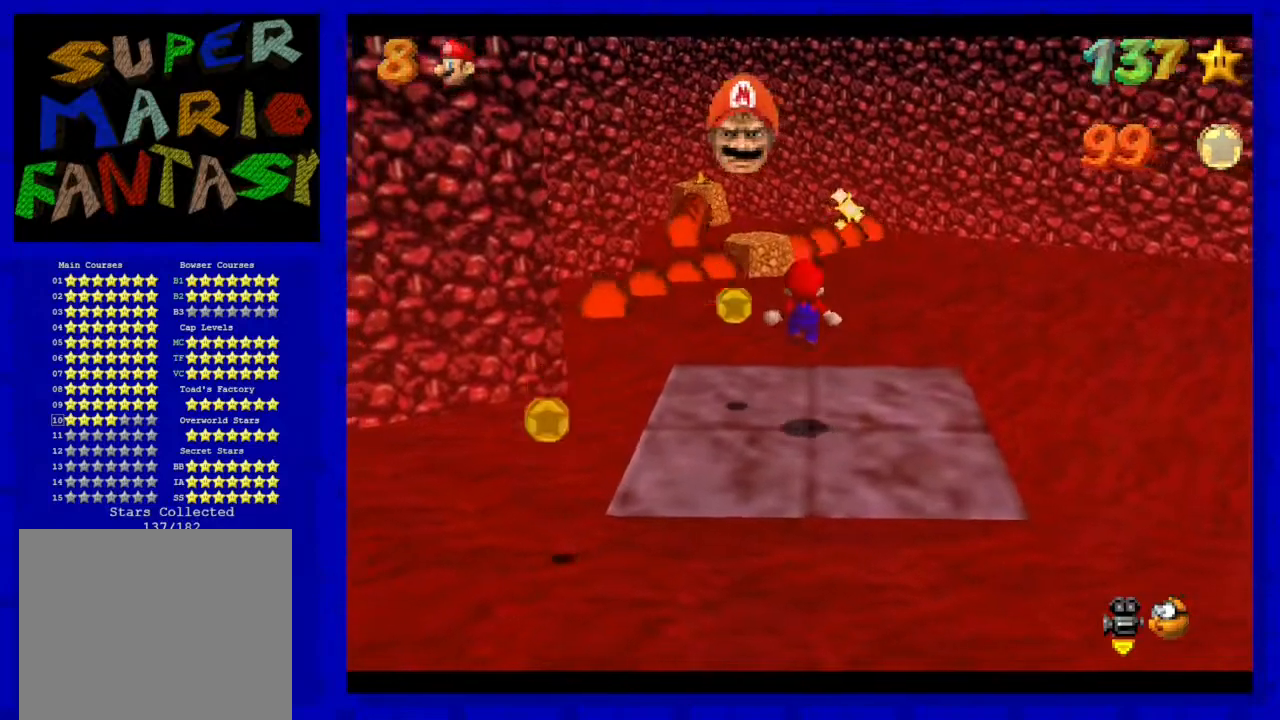
{"buttons": [], "left_stick": "center", "events": [[283, "left_stick", "center"]]}
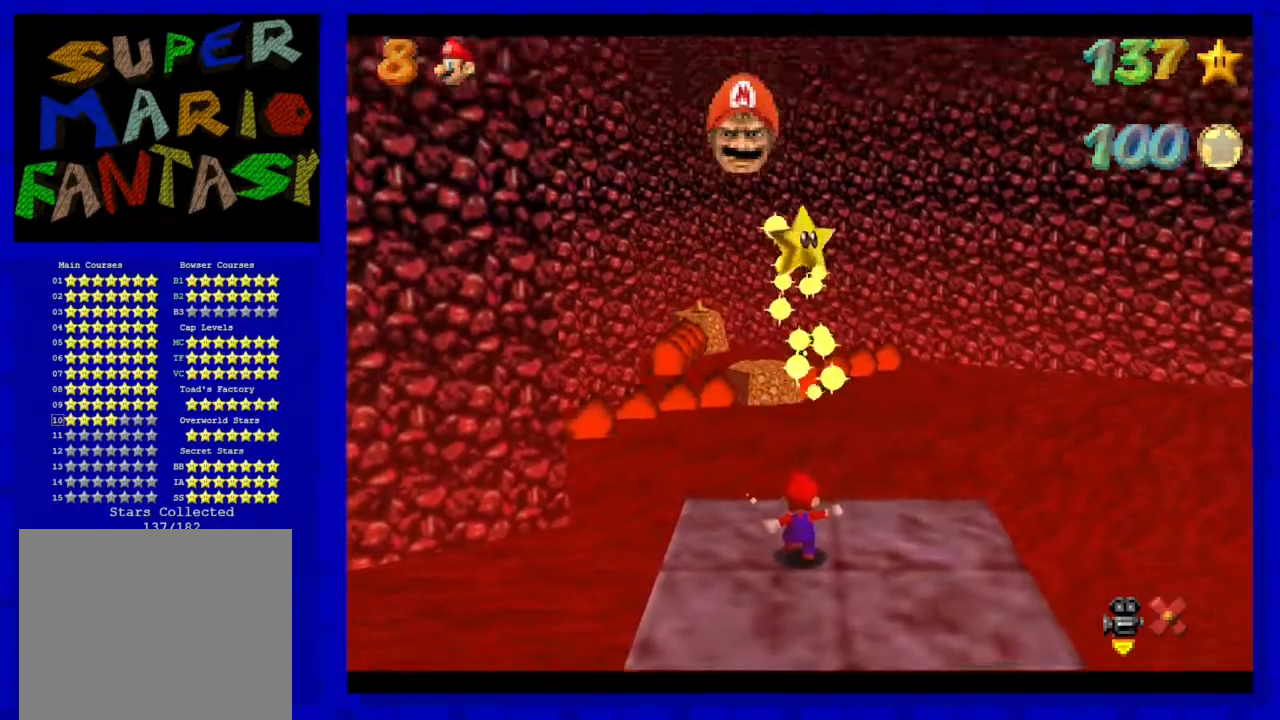
{"buttons": [], "left_stick": "center", "events": [[333, "A", "down"], [467, "A", "up"]]}
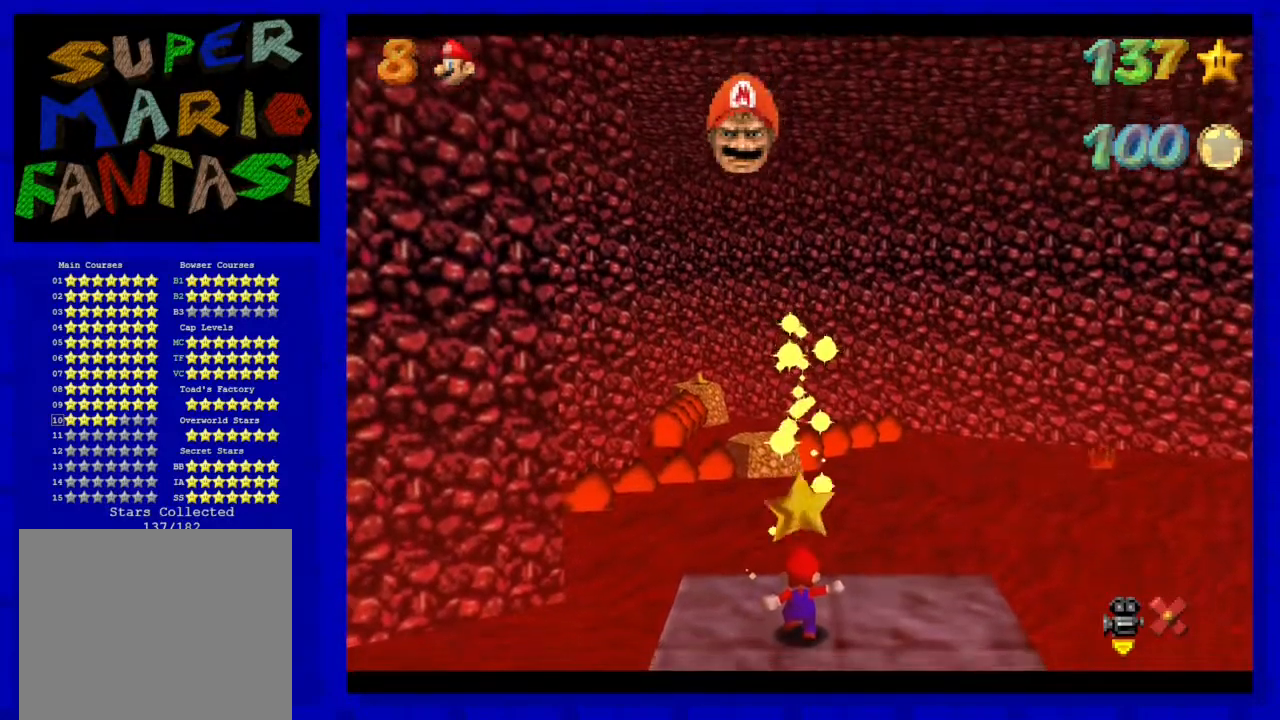
{"buttons": [], "left_stick": "center", "events": [[67, "A", "down"], [217, "A", "up"]]}
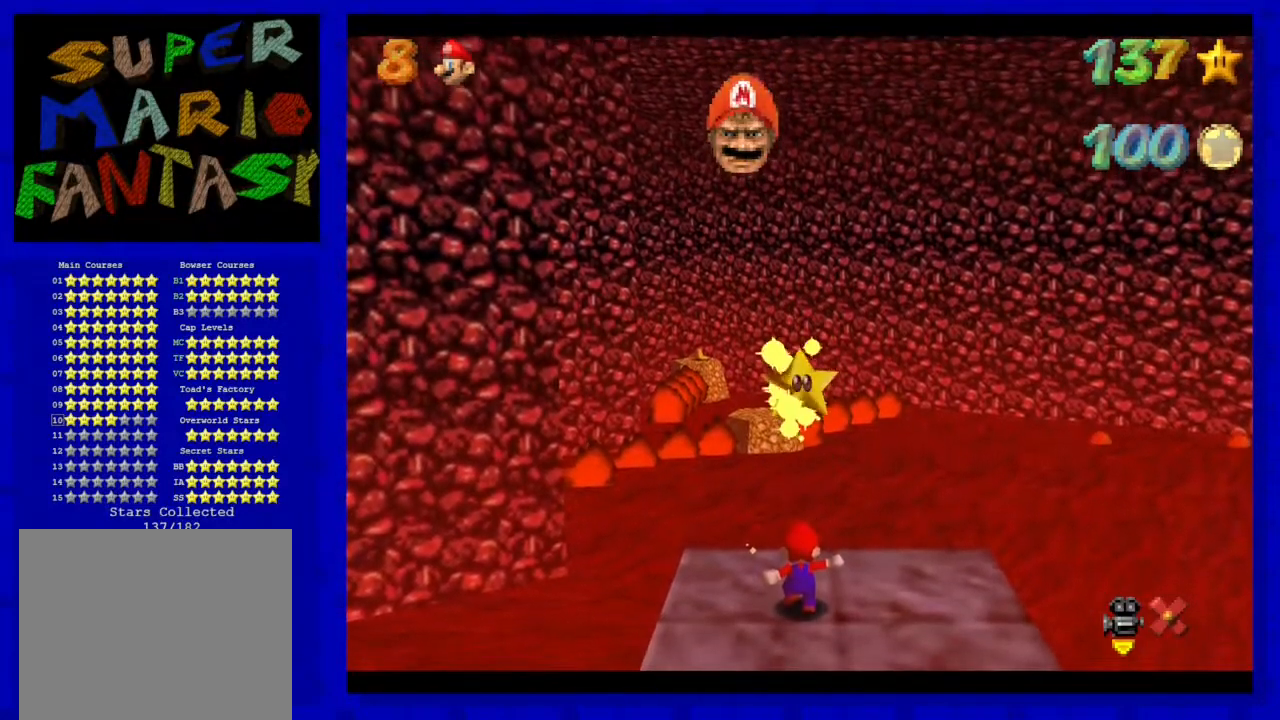
{"buttons": [], "left_stick": "center", "events": []}
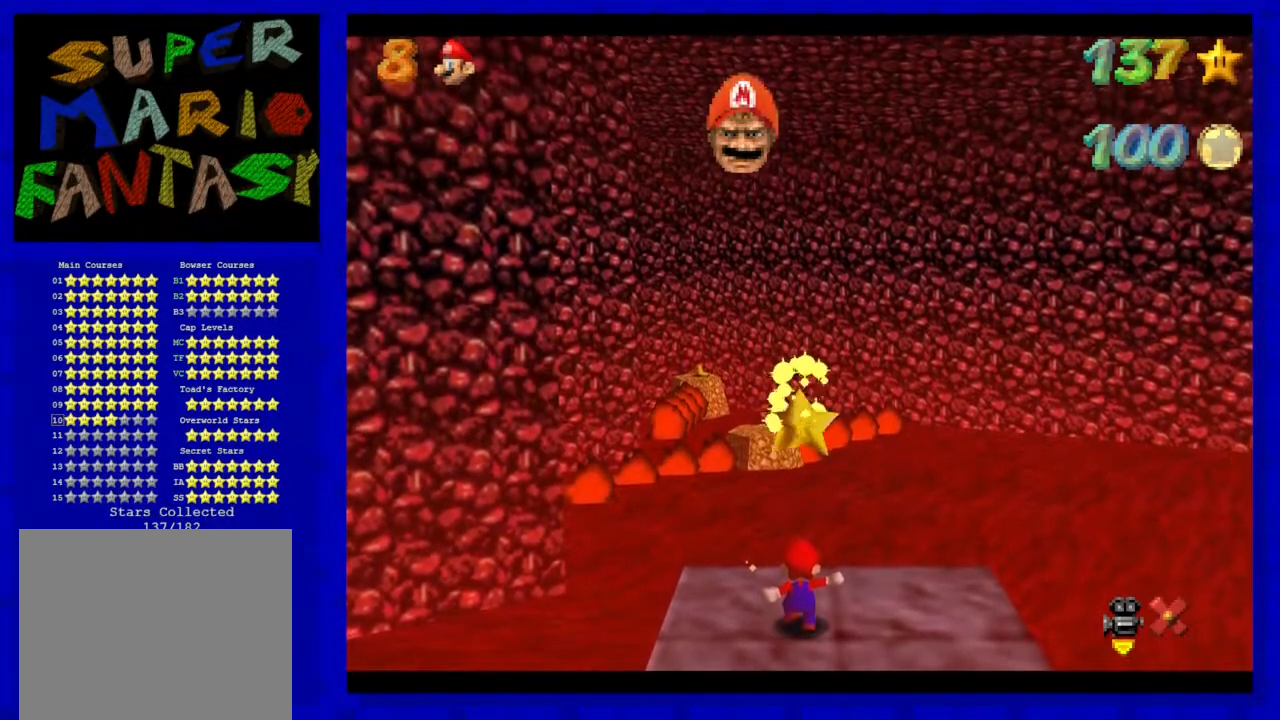
{"buttons": [], "left_stick": "center", "events": []}
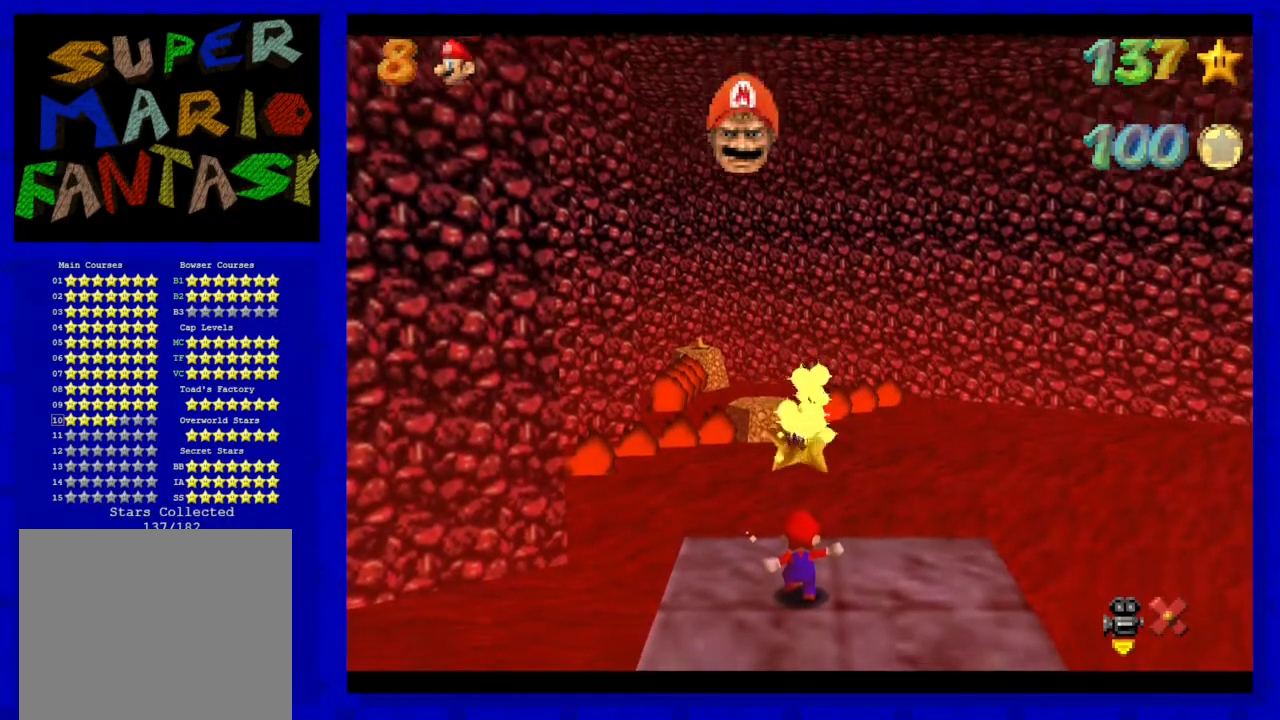
{"buttons": [], "left_stick": "center", "events": []}
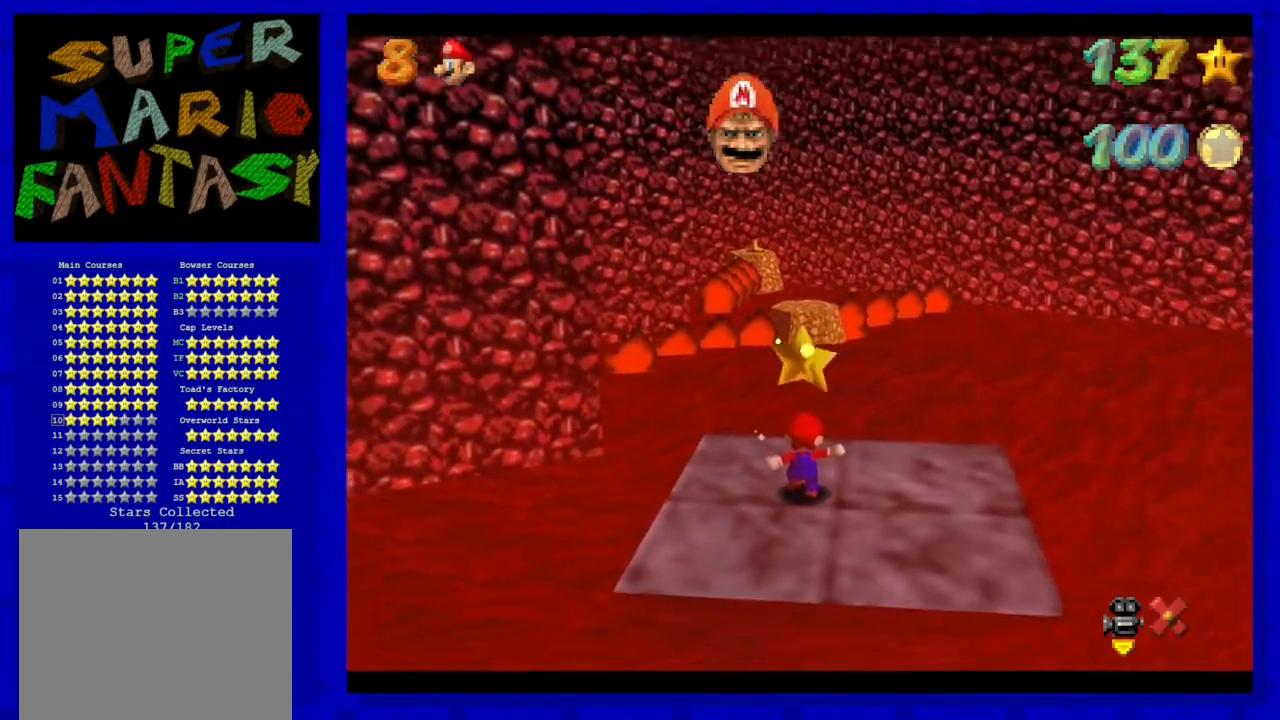
{"buttons": [], "left_stick": "center", "events": []}
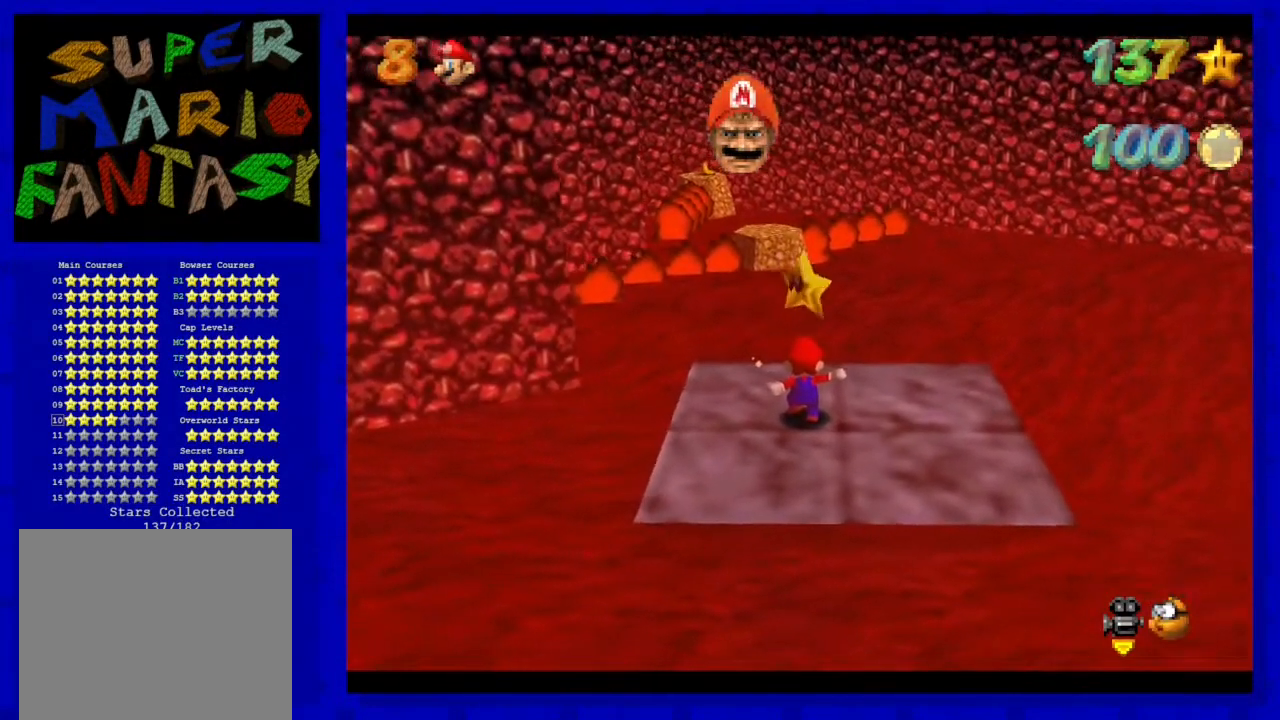
{"buttons": [], "left_stick": "center", "events": [[167, "A", "down"], [267, "A", "up"]]}
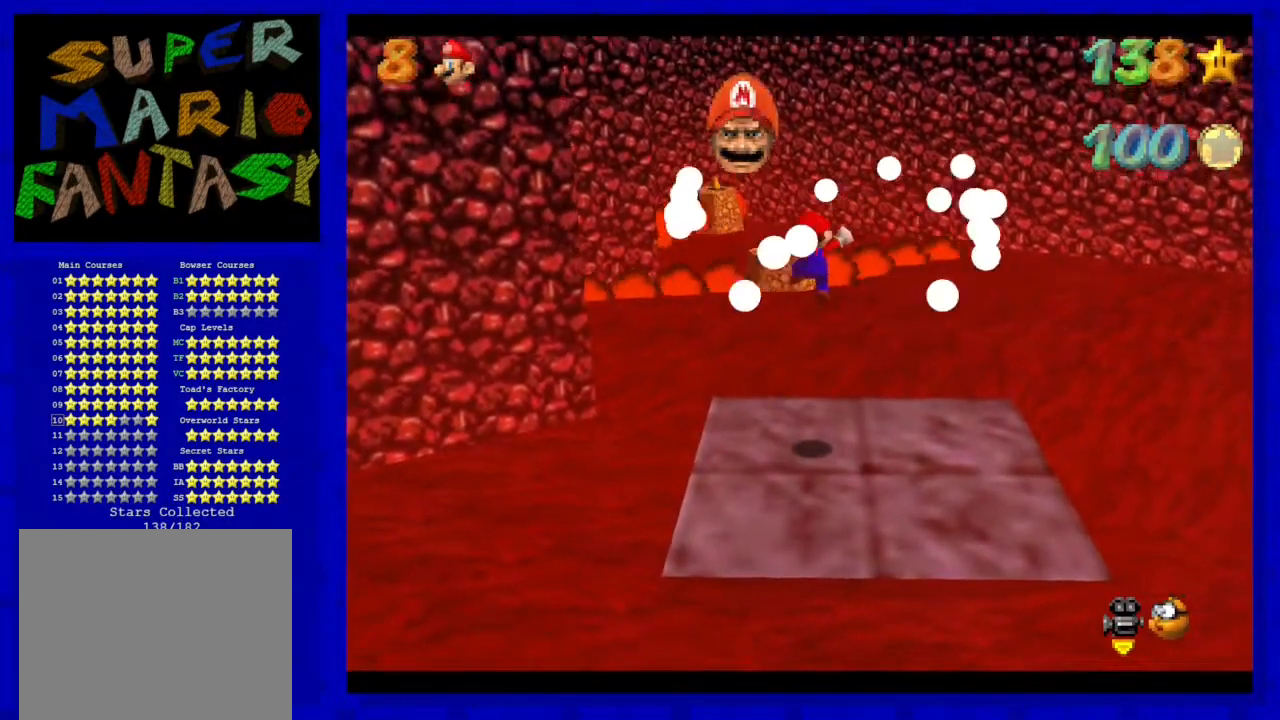
{"buttons": ["A"], "left_stick": "center", "events": [[433, "A", "down"]]}
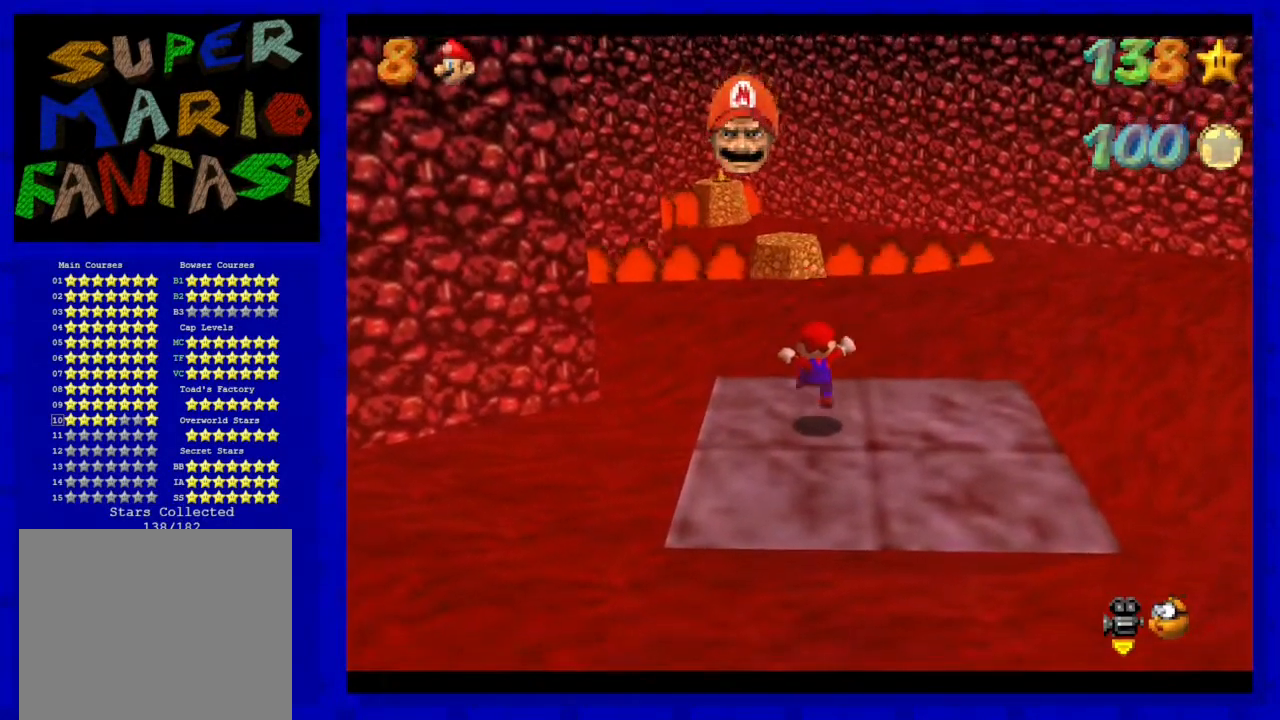
{"buttons": [], "left_stick": "center", "events": [[67, "A", "up"], [217, "A", "down"], [333, "A", "up"]]}
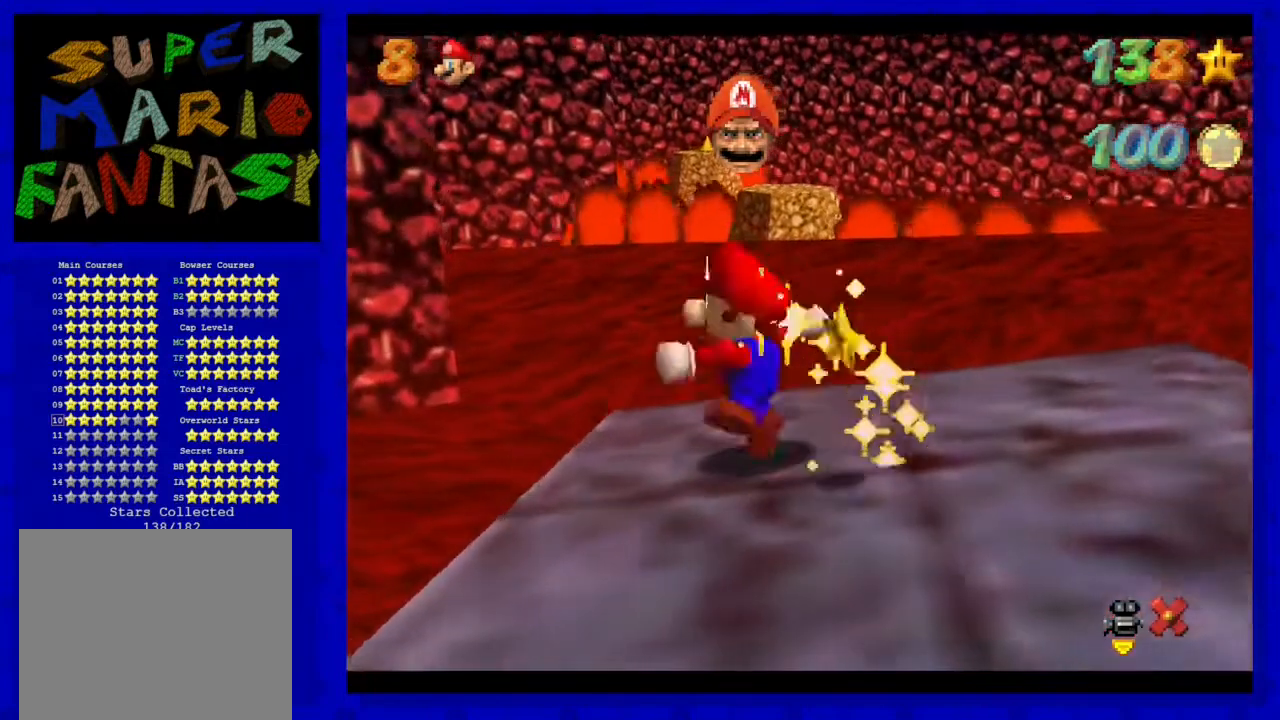
{"buttons": [], "left_stick": "center", "events": []}
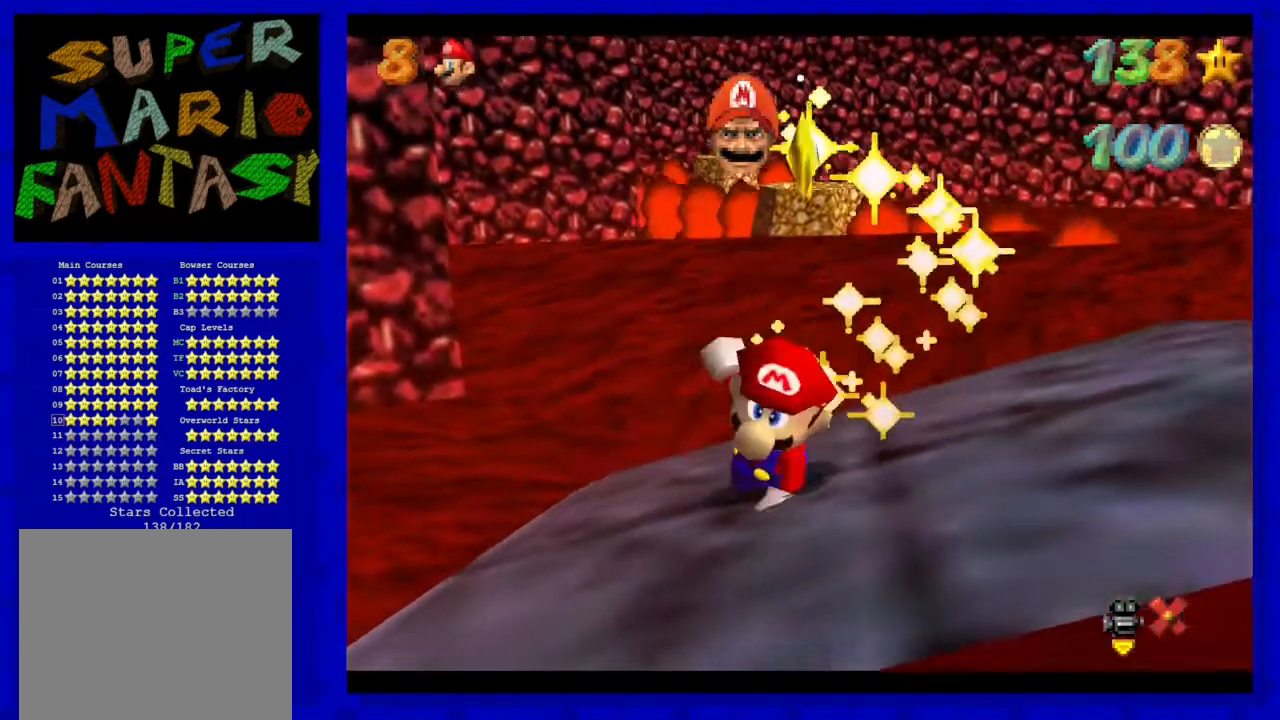
{"buttons": [], "left_stick": "center", "events": []}
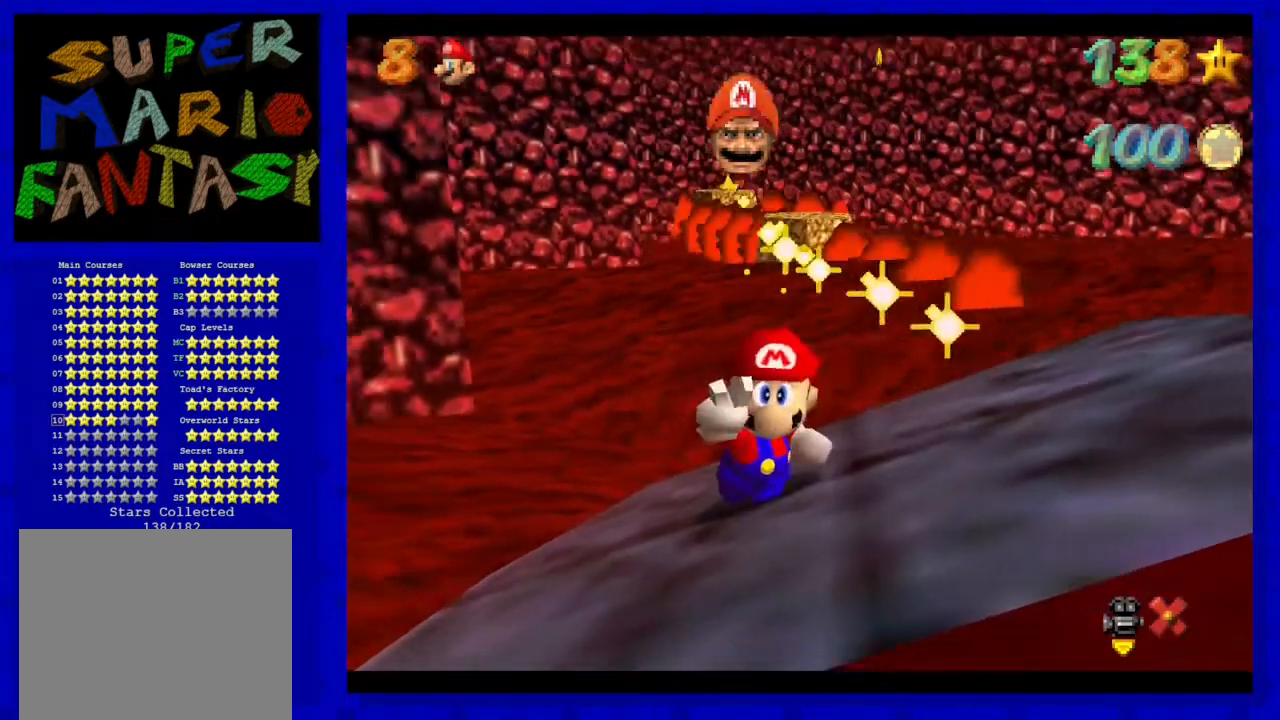
{"buttons": [], "left_stick": "center", "events": []}
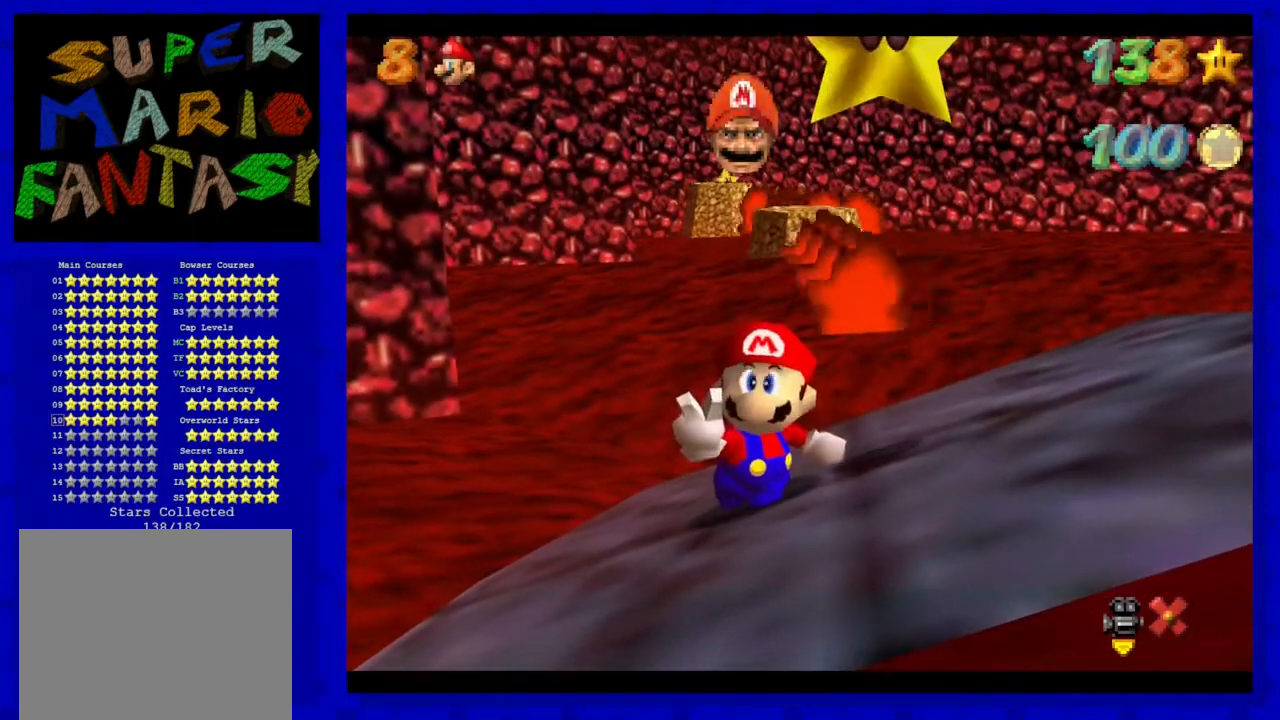
{"buttons": [], "left_stick": "center", "events": []}
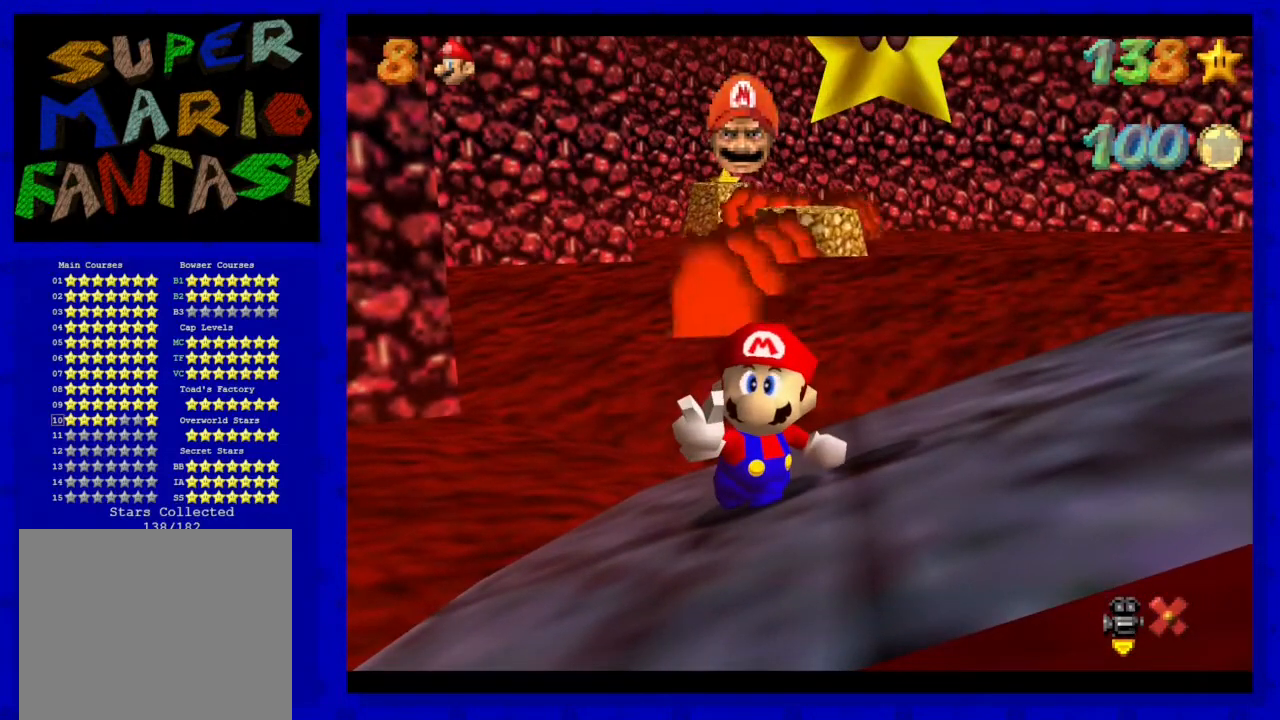
{"buttons": [], "left_stick": "center", "events": []}
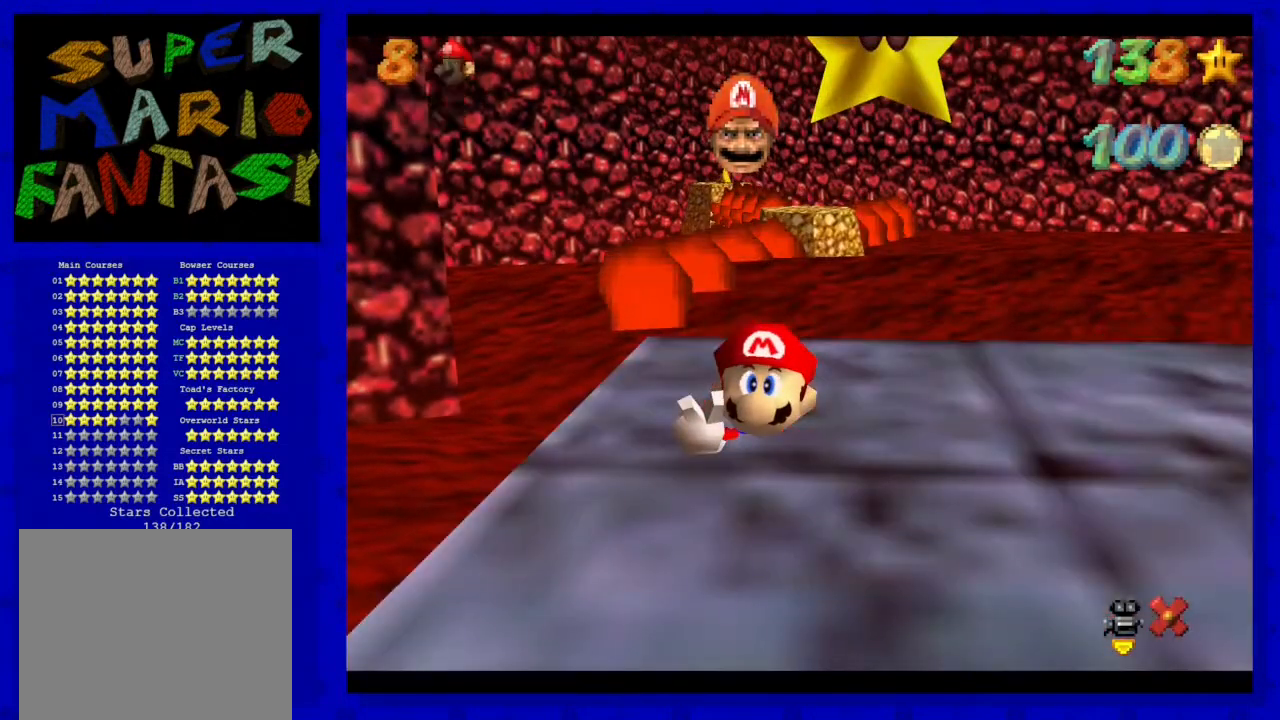
{"buttons": [], "left_stick": "center", "events": [[167, "A", "down"], [267, "A", "up"]]}
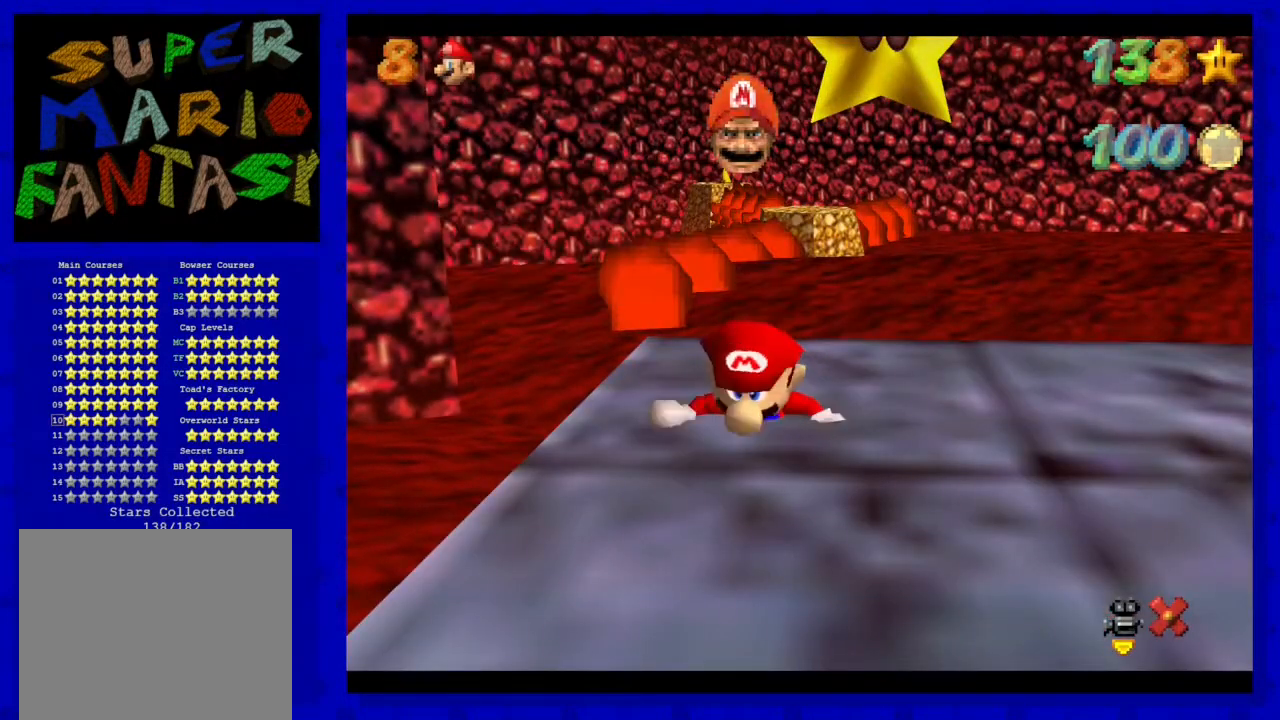
{"buttons": ["A"], "left_stick": "center", "events": [[400, "A", "down"]]}
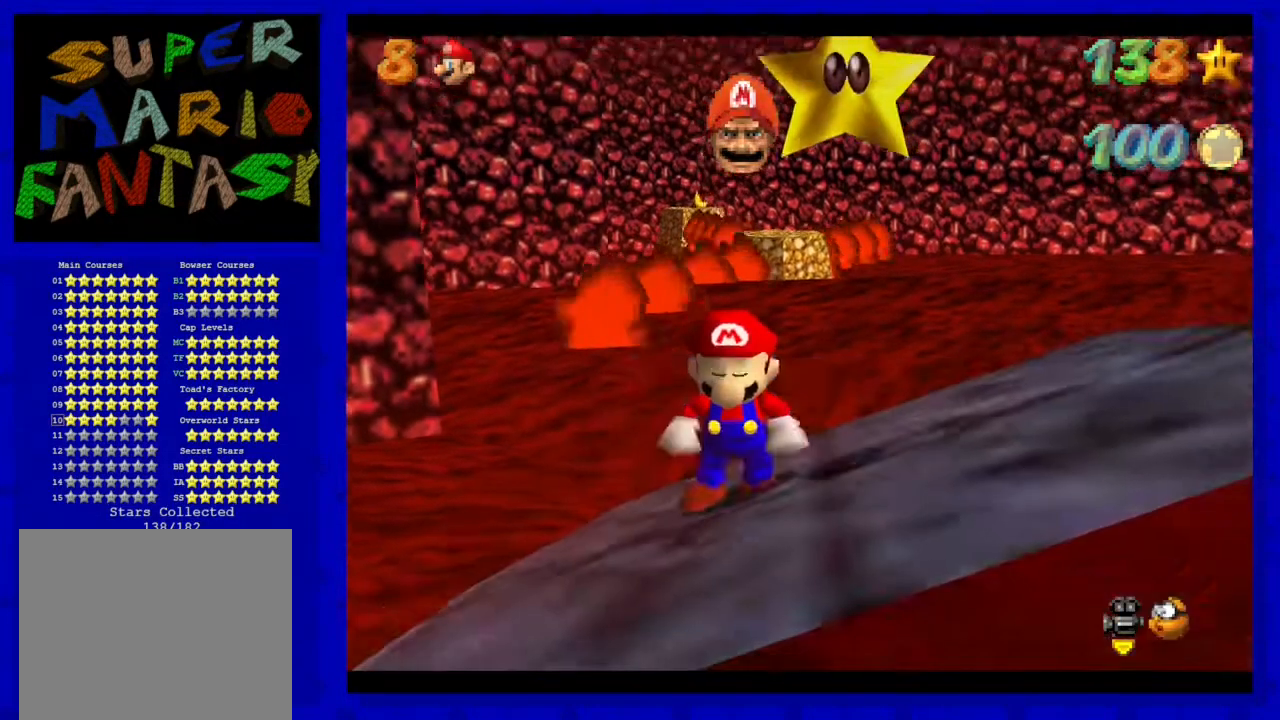
{"buttons": [], "left_stick": "down", "events": [[33, "A", "up"], [133, "A", "down"], [267, "A", "up"], [467, "left_stick", "down"]]}
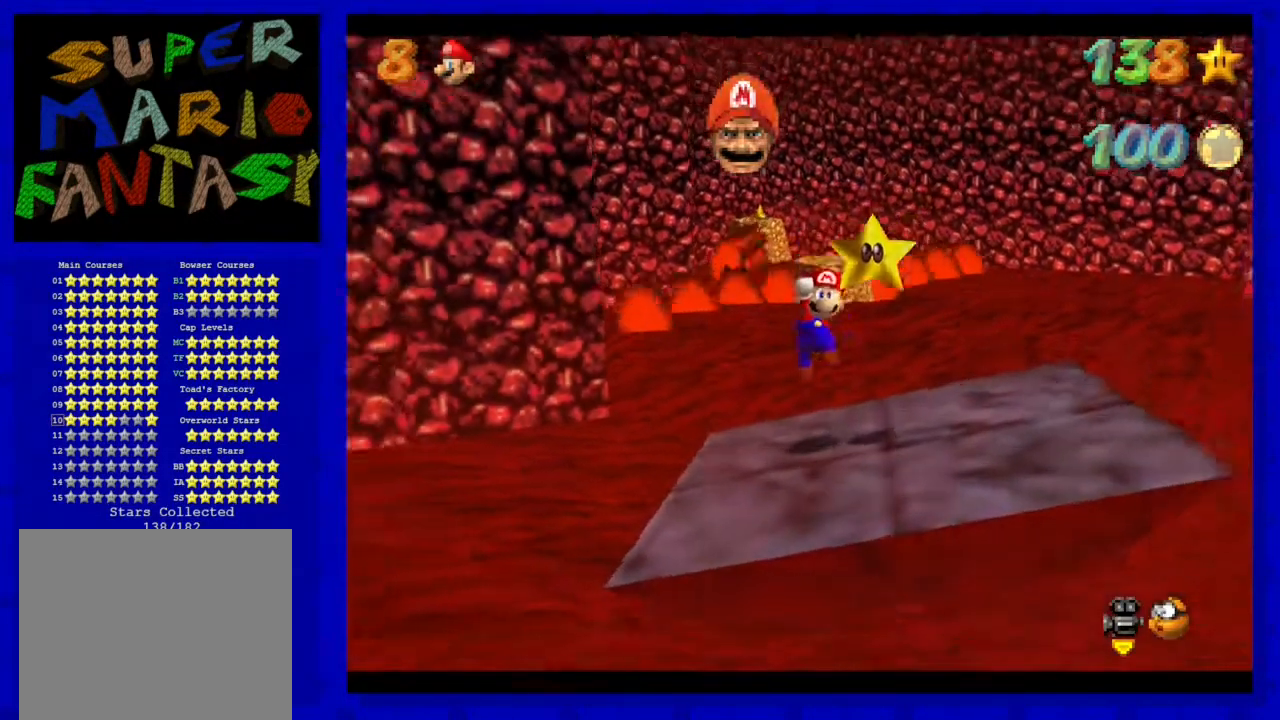
{"buttons": [], "left_stick": "center", "events": [[217, "left_stick", "center"]]}
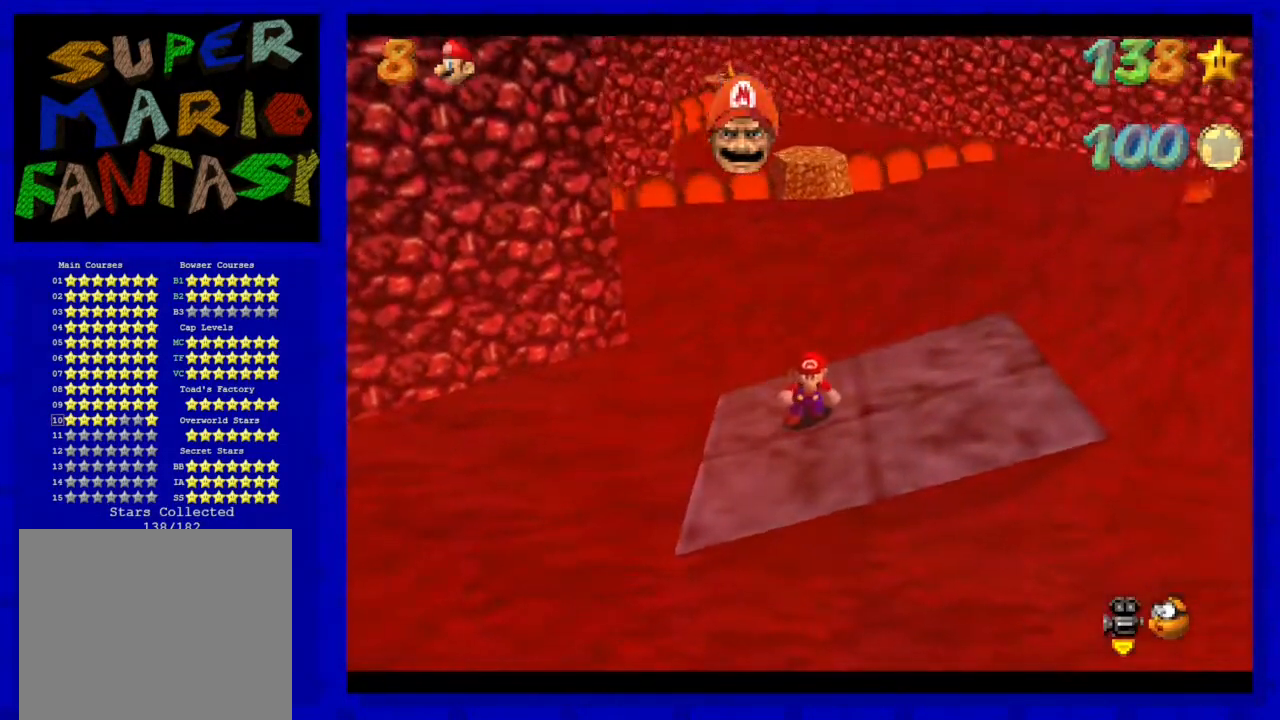
{"buttons": [], "left_stick": "center", "events": []}
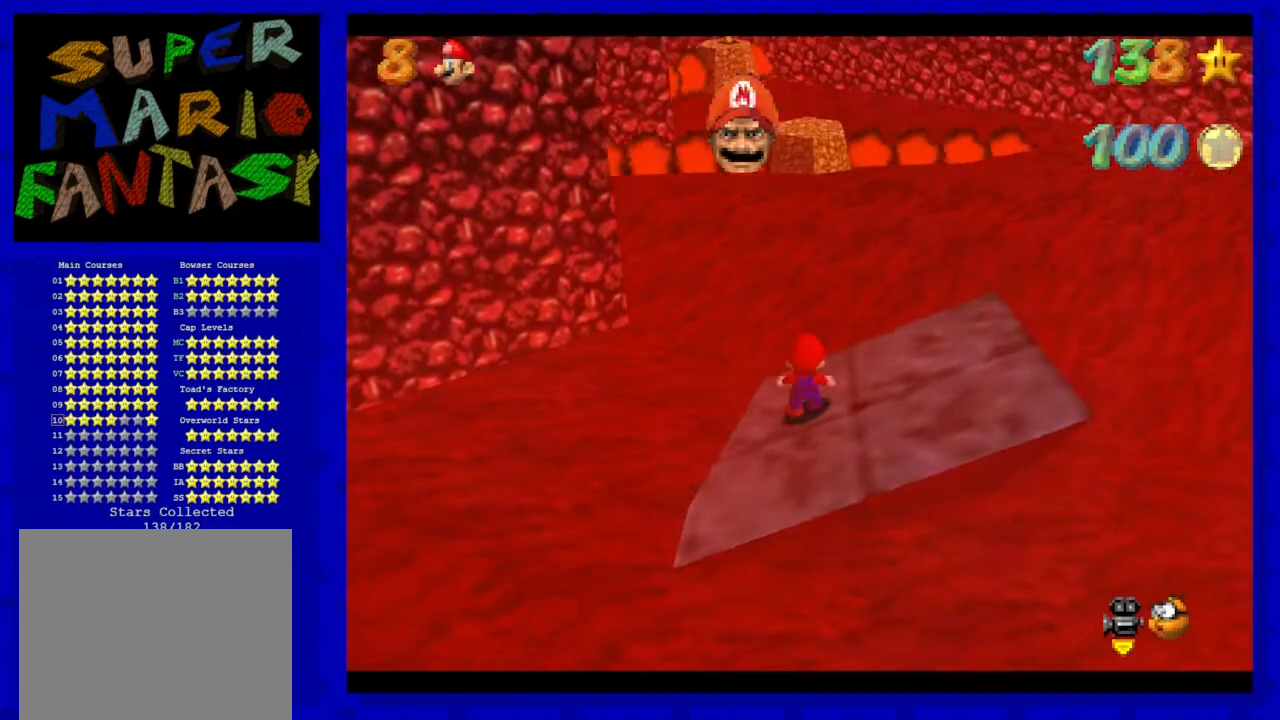
{"buttons": ["A"], "left_stick": "down-right", "events": [[283, "A", "down"], [367, "left_stick", "down-right"]]}
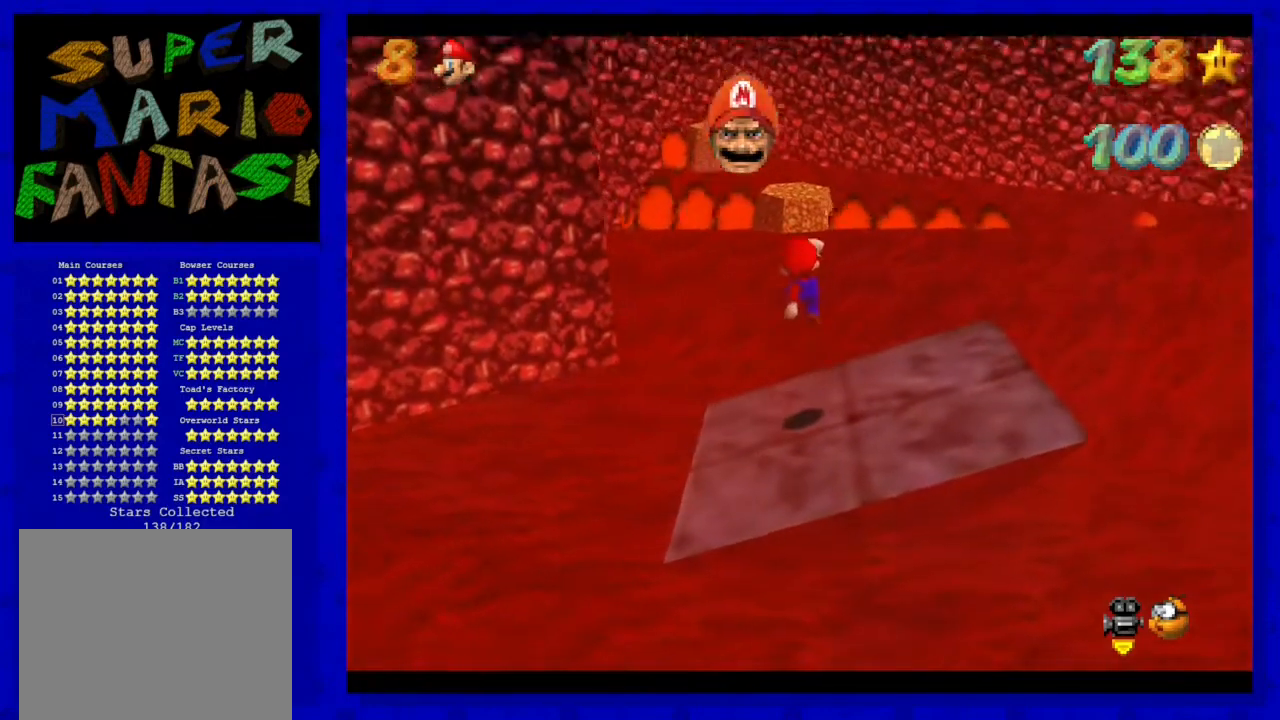
{"buttons": [], "left_stick": "center", "events": [[150, "A", "up"], [200, "left_stick", "right"], [400, "left_stick", "center"]]}
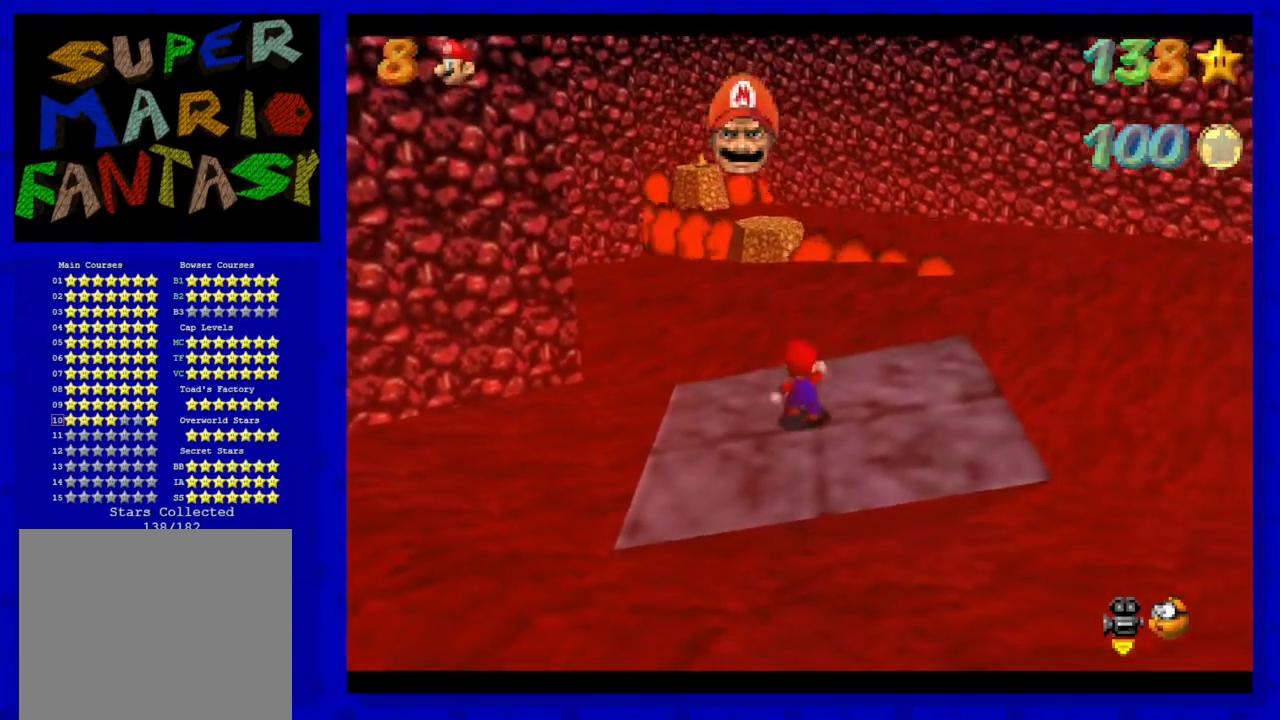
{"buttons": [], "left_stick": "down-right", "events": [[183, "A", "down"], [333, "A", "up"], [367, "left_stick", "down-right"]]}
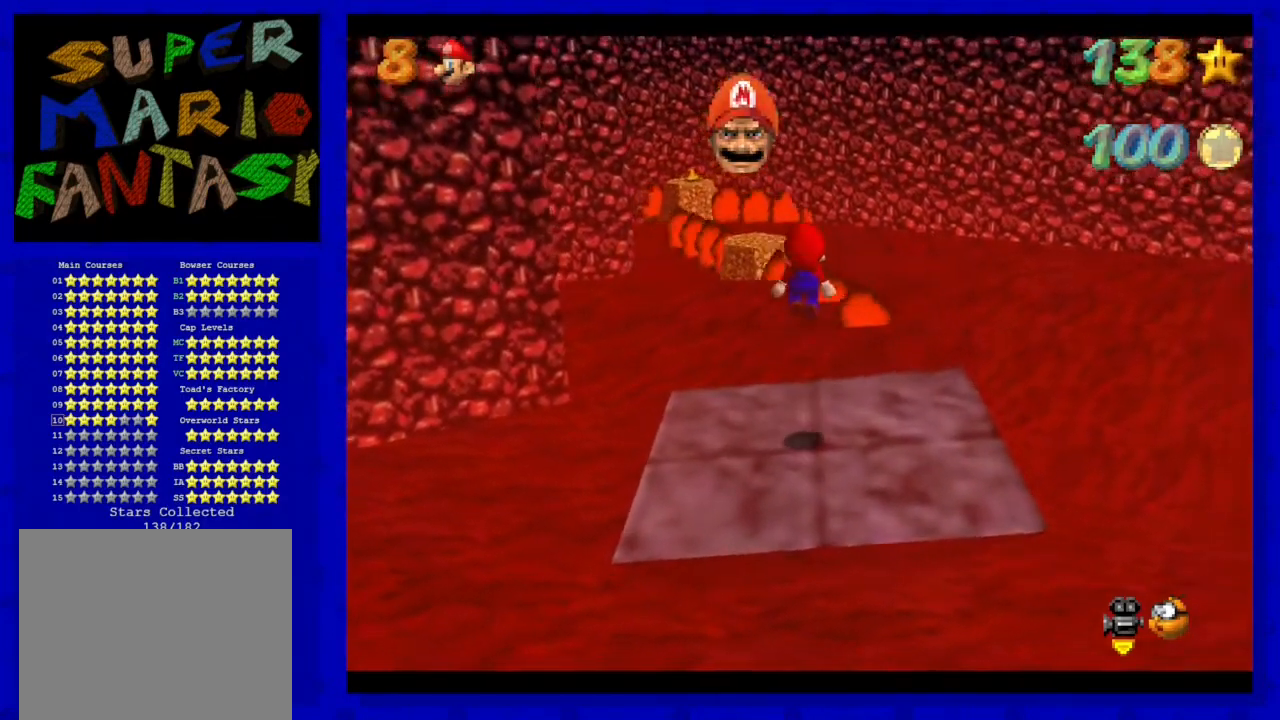
{"buttons": [], "left_stick": "center", "events": [[200, "left_stick", "center"]]}
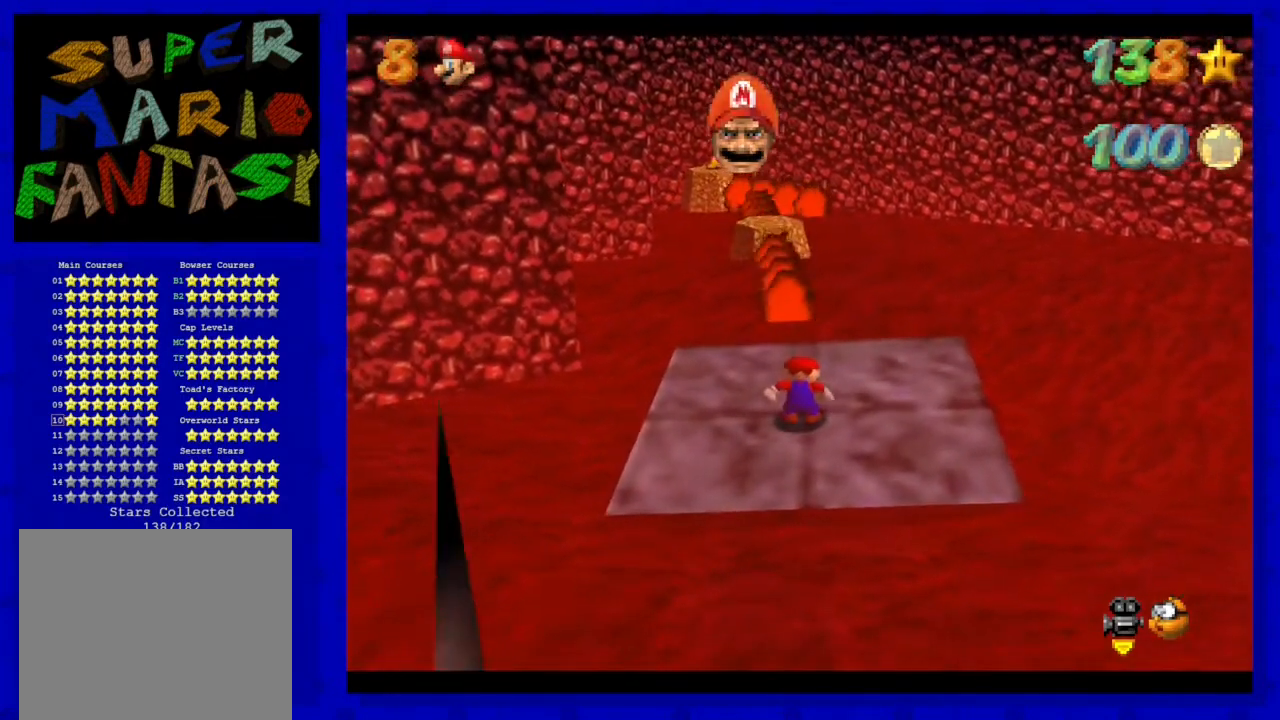
{"buttons": [], "left_stick": "center", "events": []}
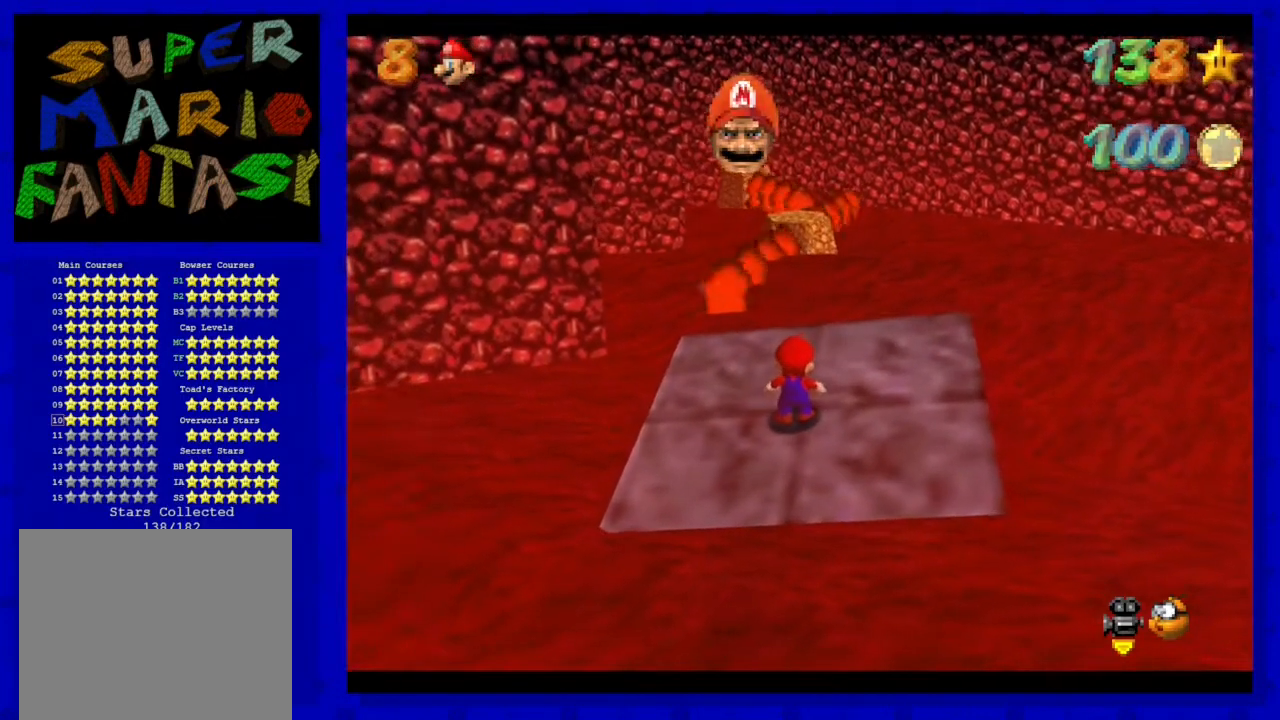
{"buttons": [], "left_stick": "down-right", "events": [[250, "A", "down"], [300, "left_stick", "down"], [367, "A", "up"], [467, "left_stick", "down-right"]]}
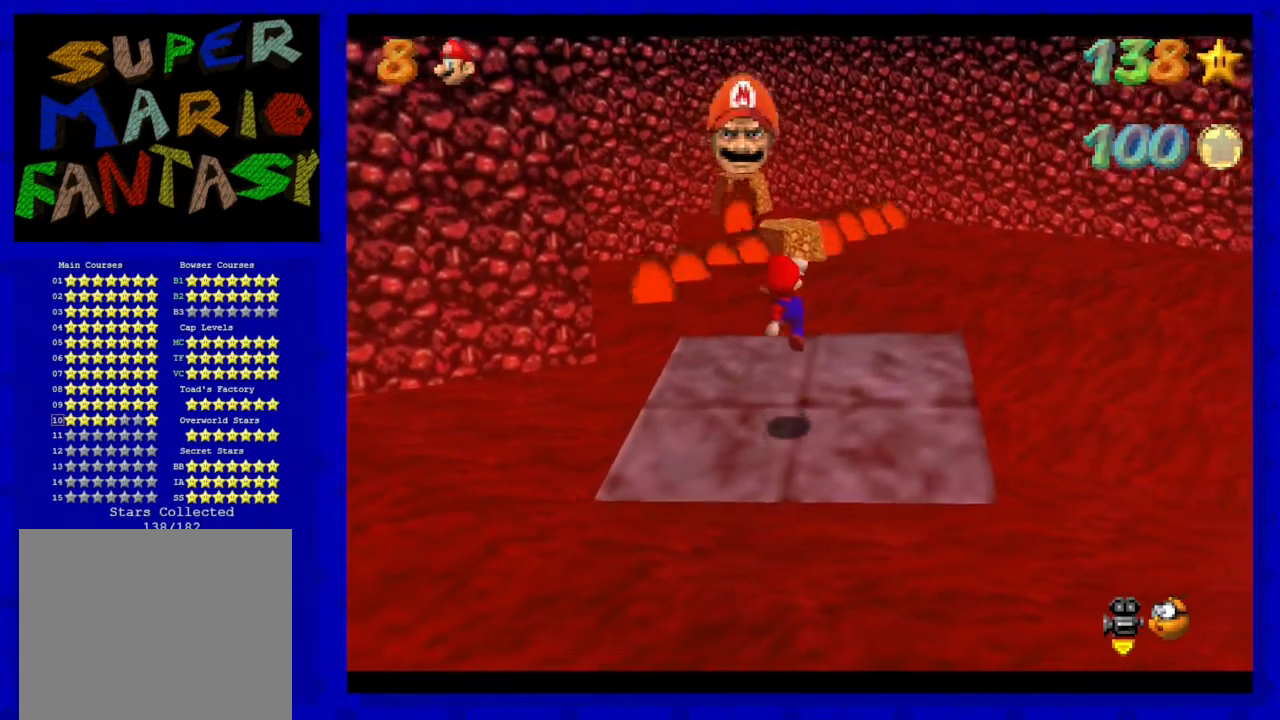
{"buttons": [], "left_stick": "center", "events": [[83, "left_stick", "center"]]}
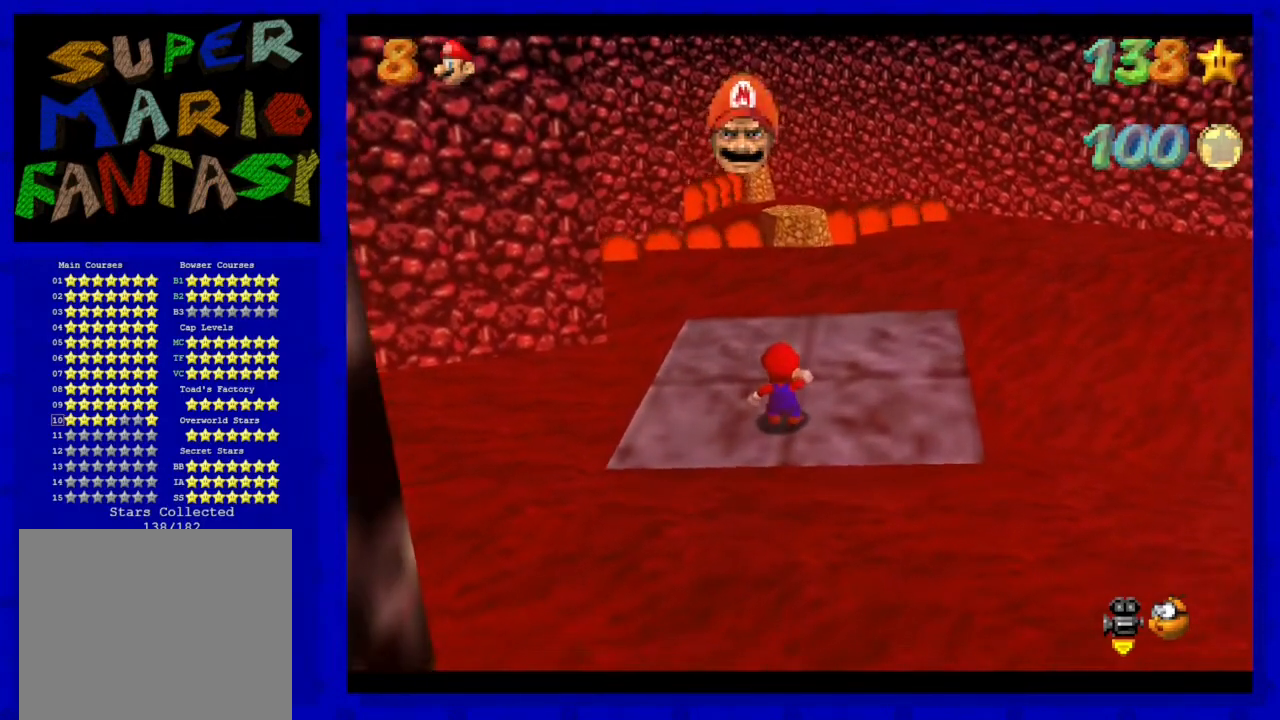
{"buttons": [], "left_stick": "right", "events": [[317, "A", "down"], [417, "A", "up"], [500, "left_stick", "right"]]}
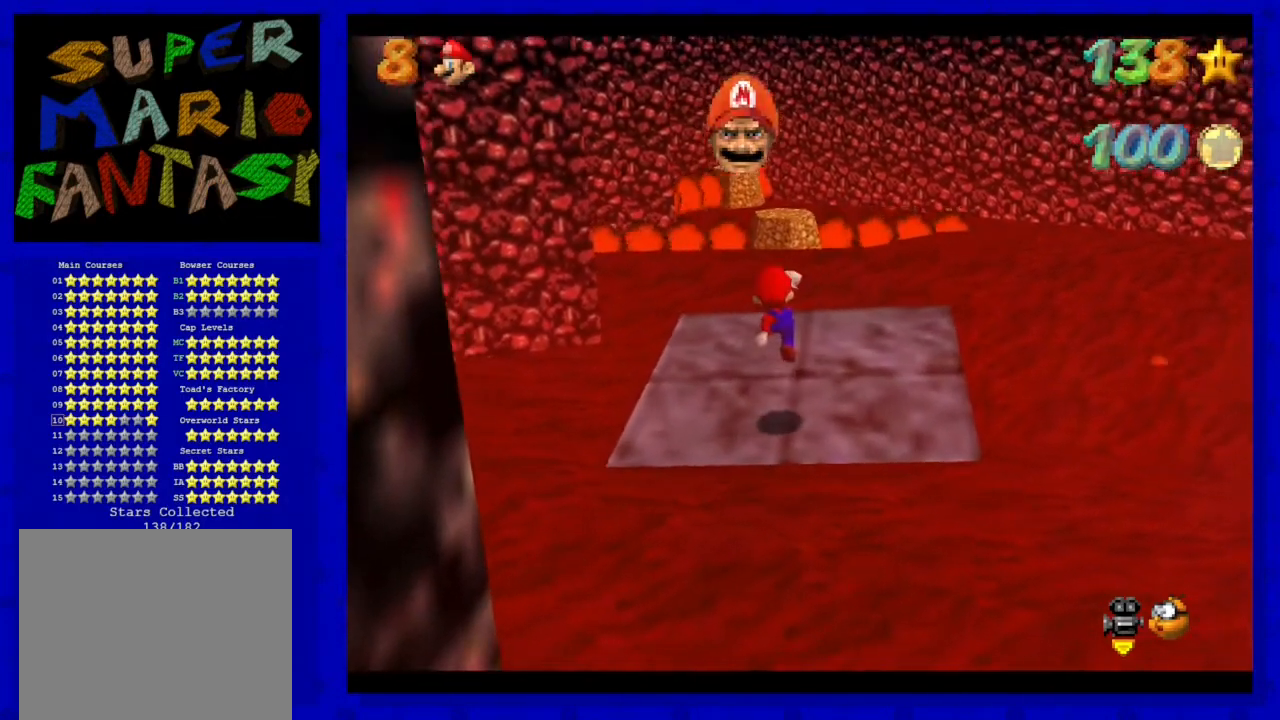
{"buttons": [], "left_stick": "up", "events": [[133, "left_stick", "center"], [233, "left_stick", "up"], [300, "left_stick", "up-left"], [417, "left_stick", "up"]]}
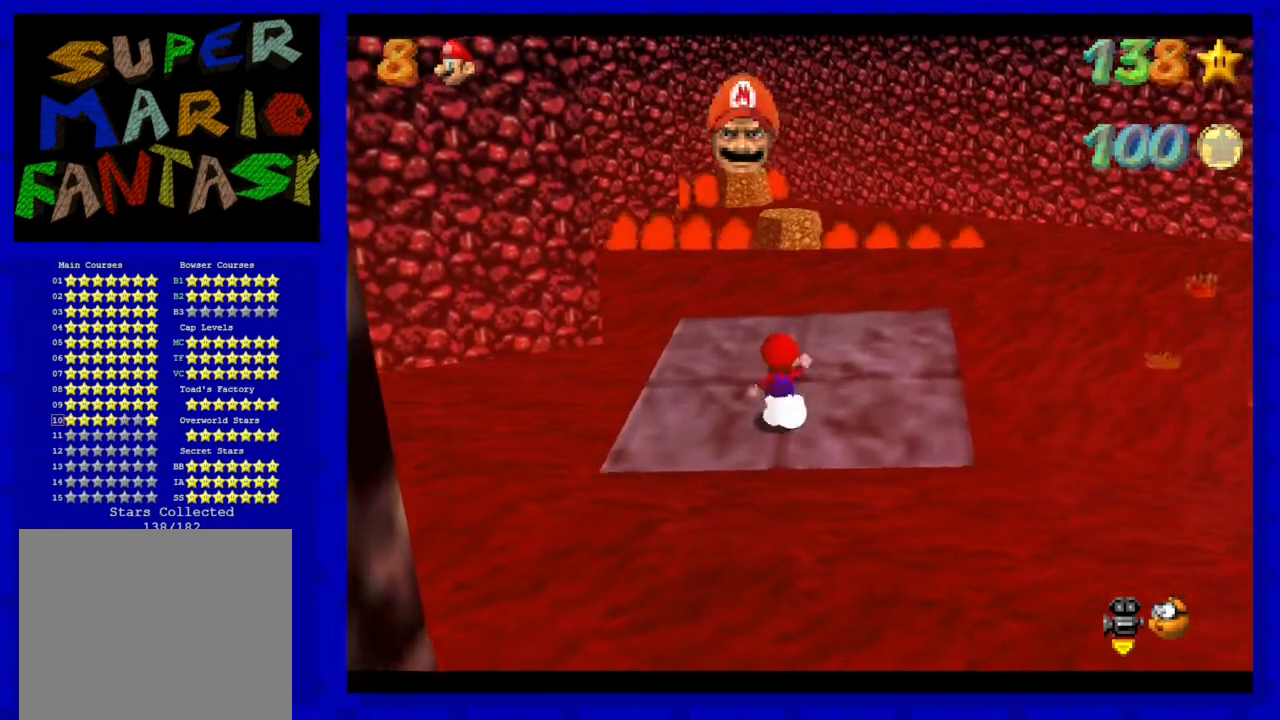
{"buttons": [], "left_stick": "up", "events": [[200, "left_stick", "up-right"], [383, "left_stick", "up"]]}